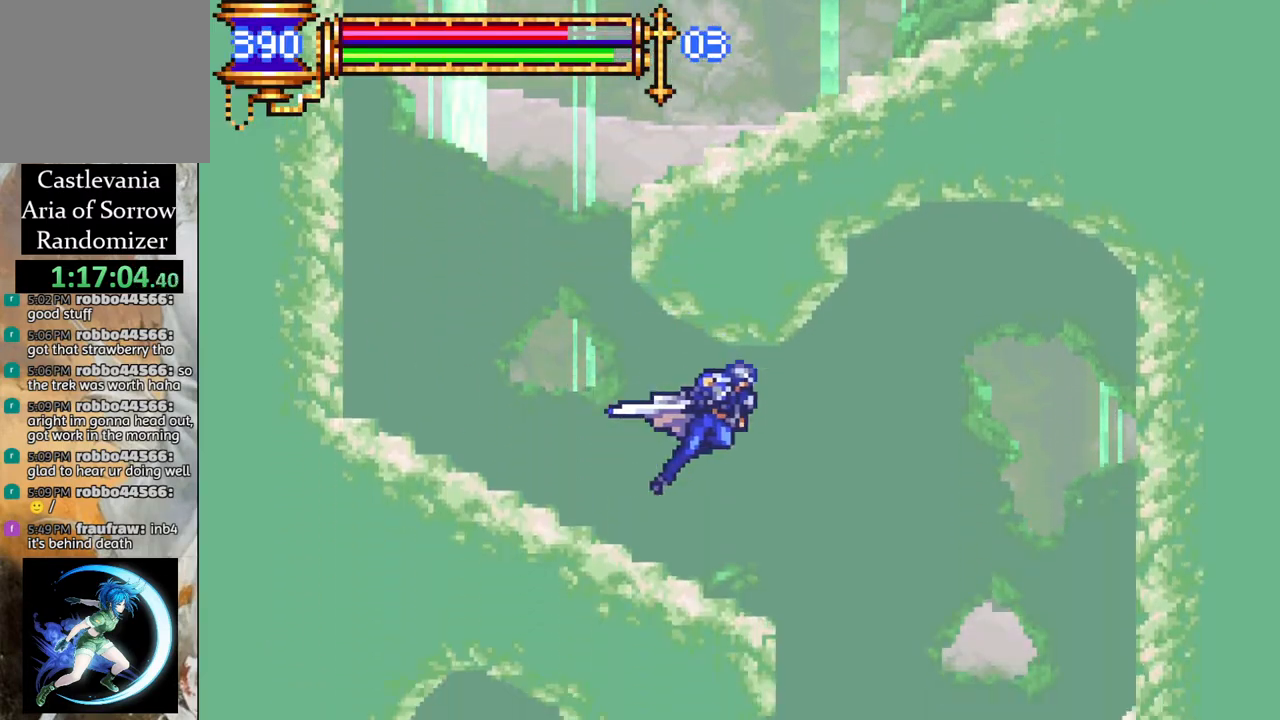
Gameplay with a controller (PlayStation layout); each line is a JSON object with the inputs held at the frame after it. "events" lists button and stick changes between this image and that frame as [ms after this image, input, new state], when the widget could be followed in between.
{"buttons": ["R1", "DPAD_LEFT"], "left_stick": "center", "right_stick": "center", "events": [[167, "DPAD_RIGHT", "up"], [300, "DPAD_LEFT", "down"]]}
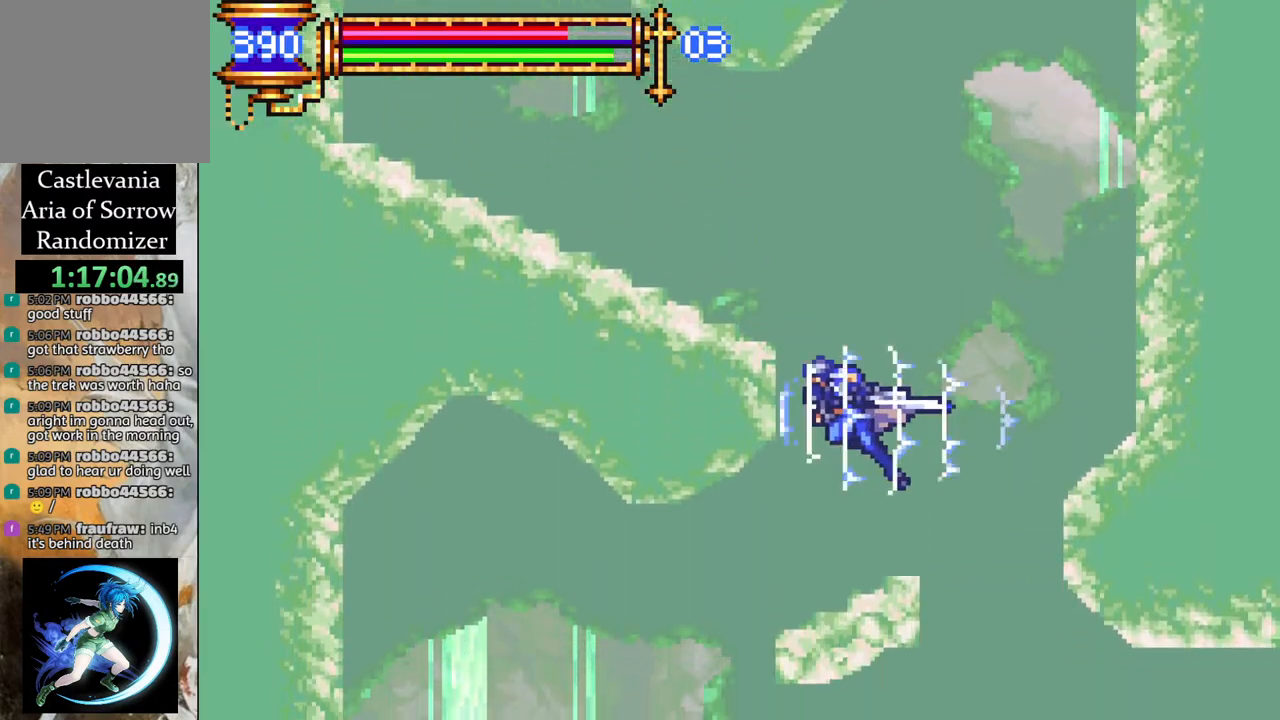
{"buttons": ["R1"], "left_stick": "center", "right_stick": "center", "events": [[267, "DPAD_LEFT", "up"]]}
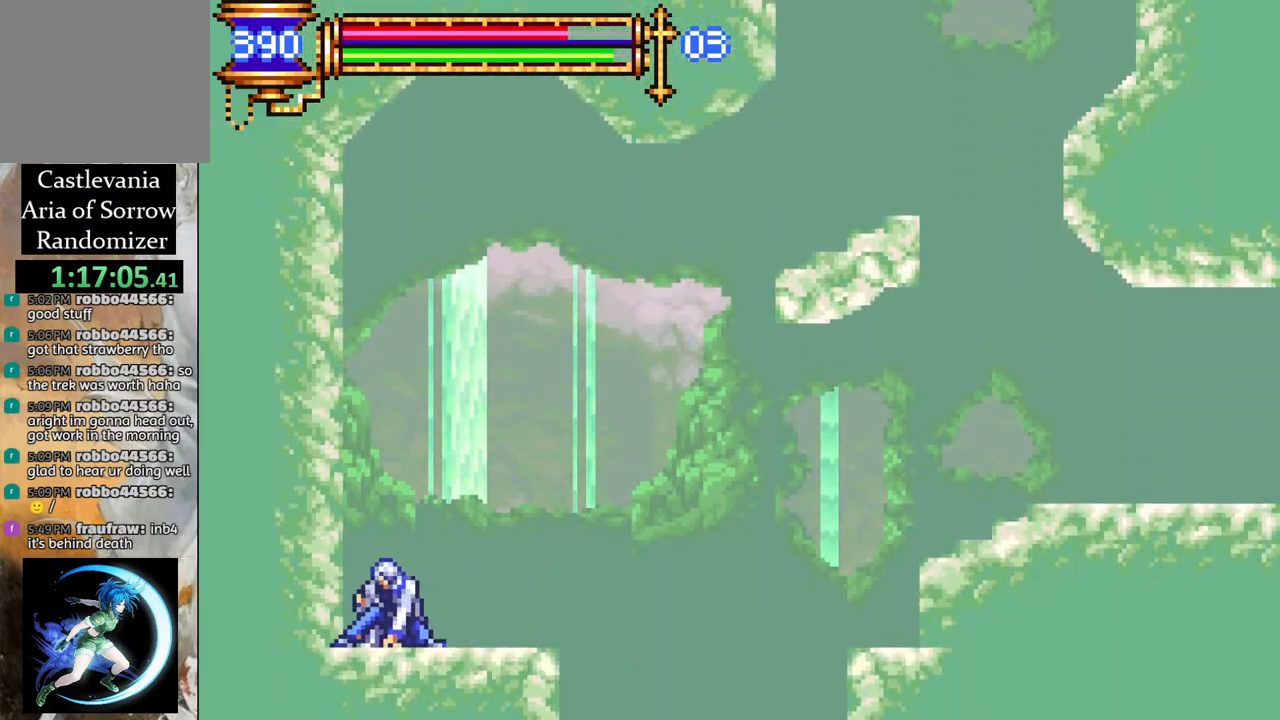
{"buttons": ["R1"], "left_stick": "center", "right_stick": "center", "events": [[33, "DPAD_RIGHT", "down"], [500, "DPAD_RIGHT", "up"]]}
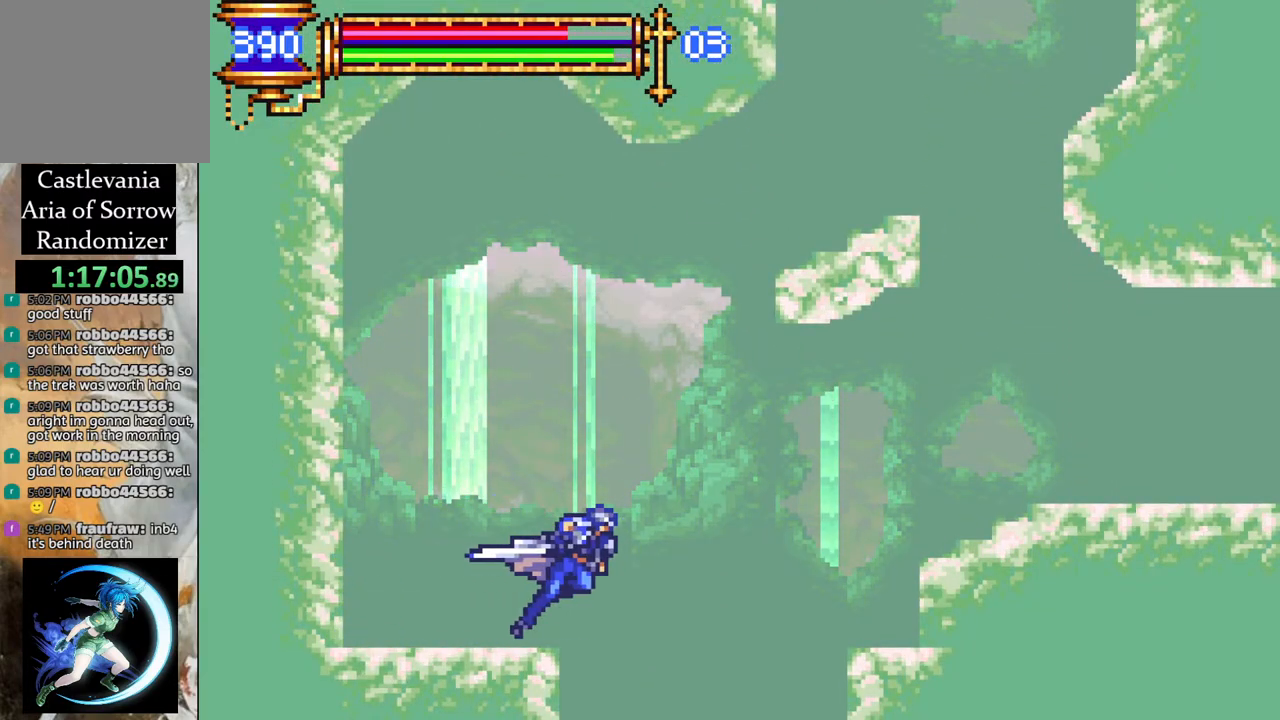
{"buttons": [], "left_stick": "center", "right_stick": "center", "events": [[67, "R1", "up"]]}
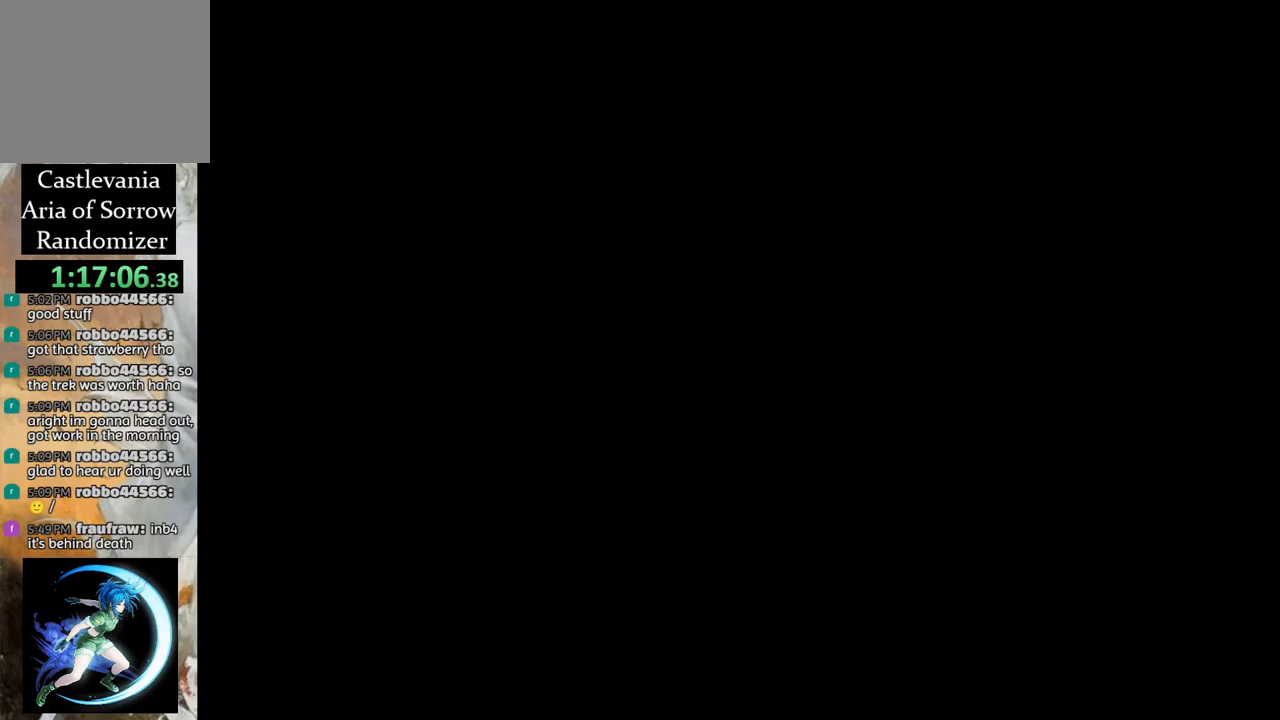
{"buttons": [], "left_stick": "center", "right_stick": "center", "events": []}
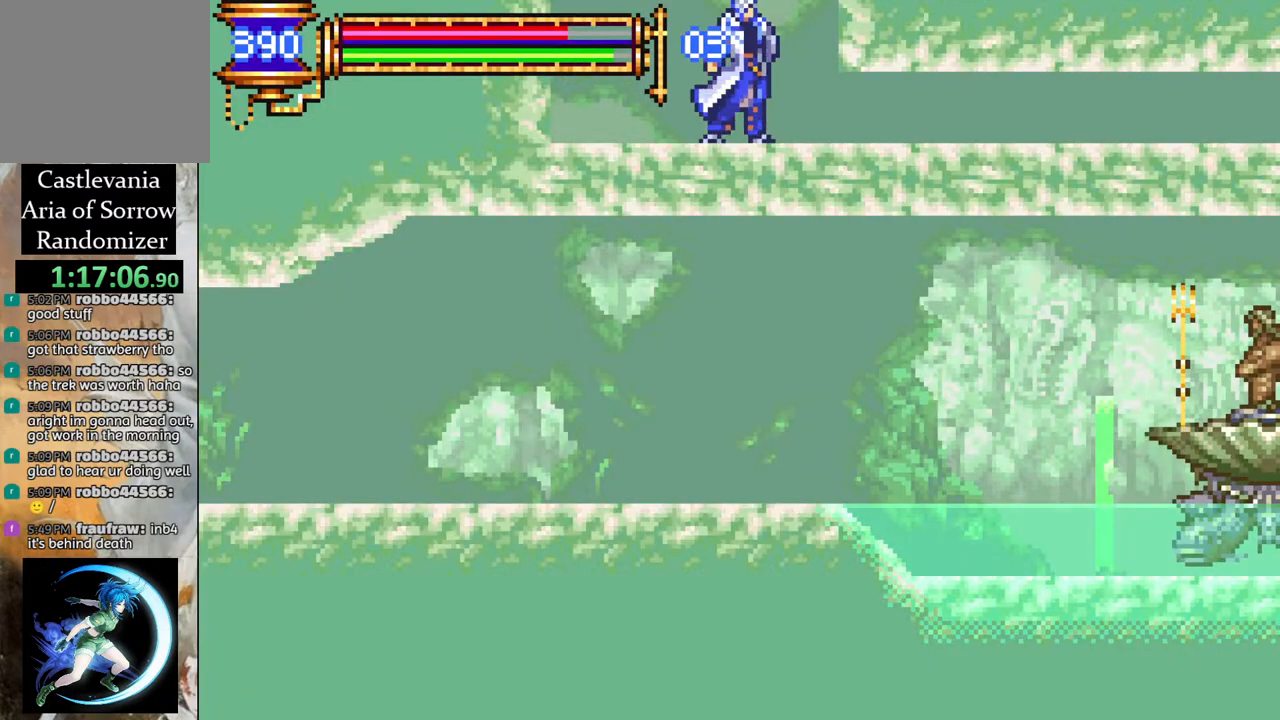
{"buttons": [], "left_stick": "center", "right_stick": "center", "events": []}
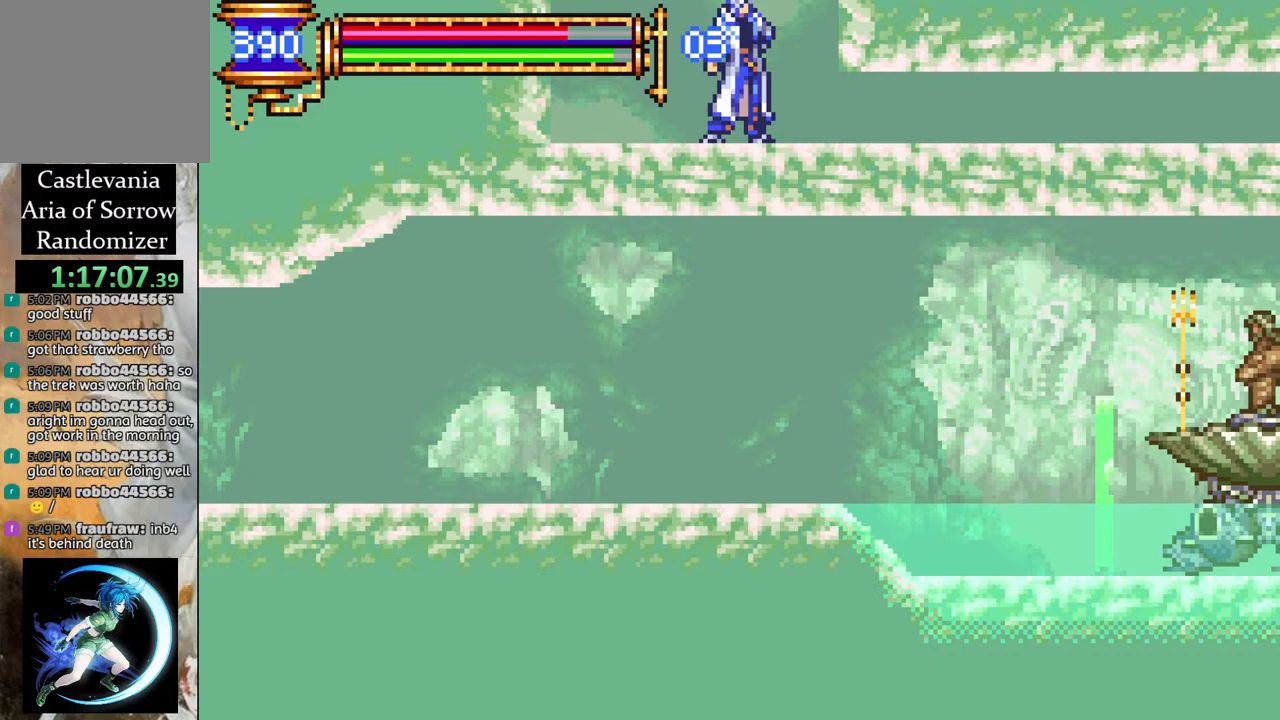
{"buttons": ["CROSS"], "left_stick": "center", "right_stick": "center", "events": [[433, "CROSS", "down"]]}
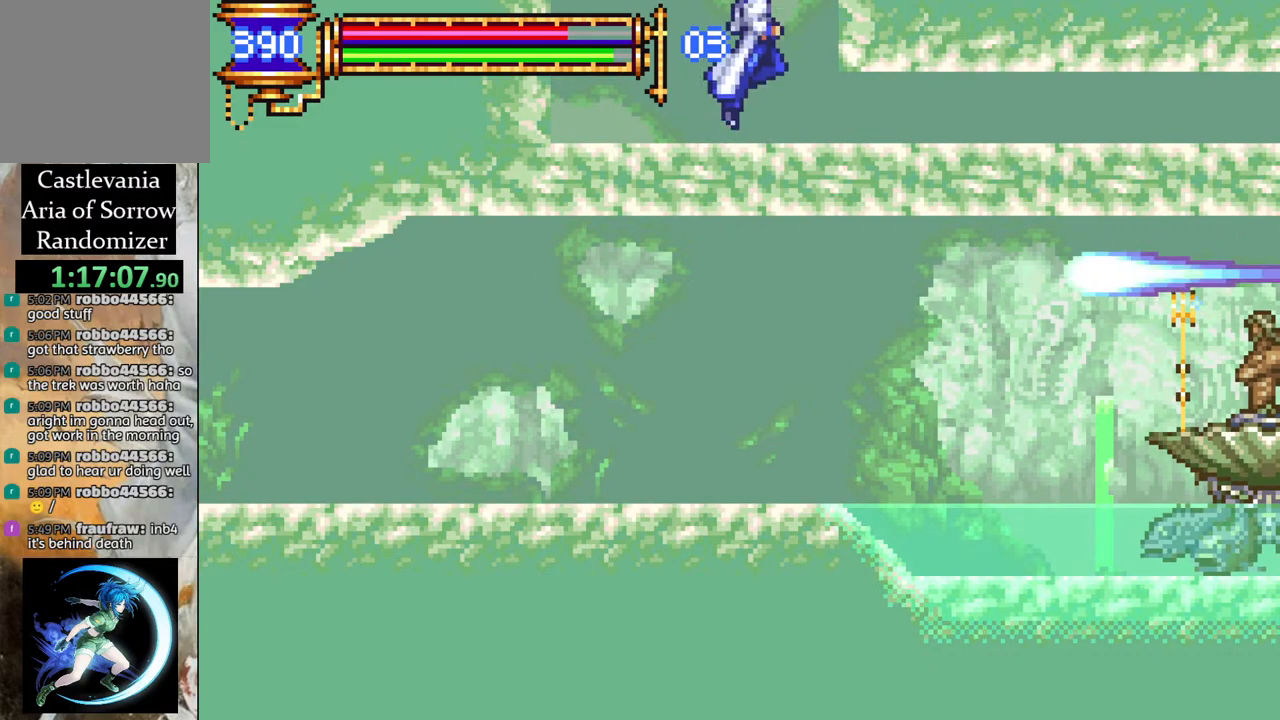
{"buttons": [], "left_stick": "center", "right_stick": "center", "events": [[333, "DPAD_RIGHT", "down"], [400, "DPAD_RIGHT", "up"], [417, "CROSS", "up"]]}
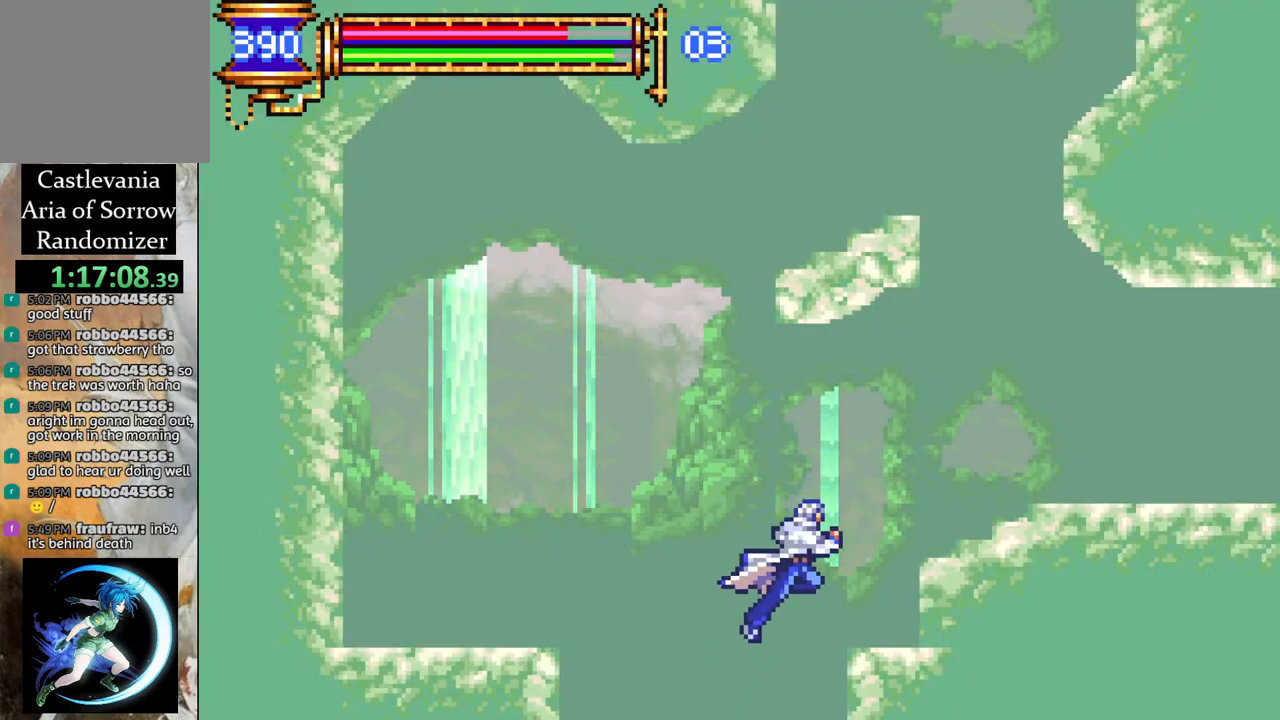
{"buttons": [], "left_stick": "center", "right_stick": "center", "events": []}
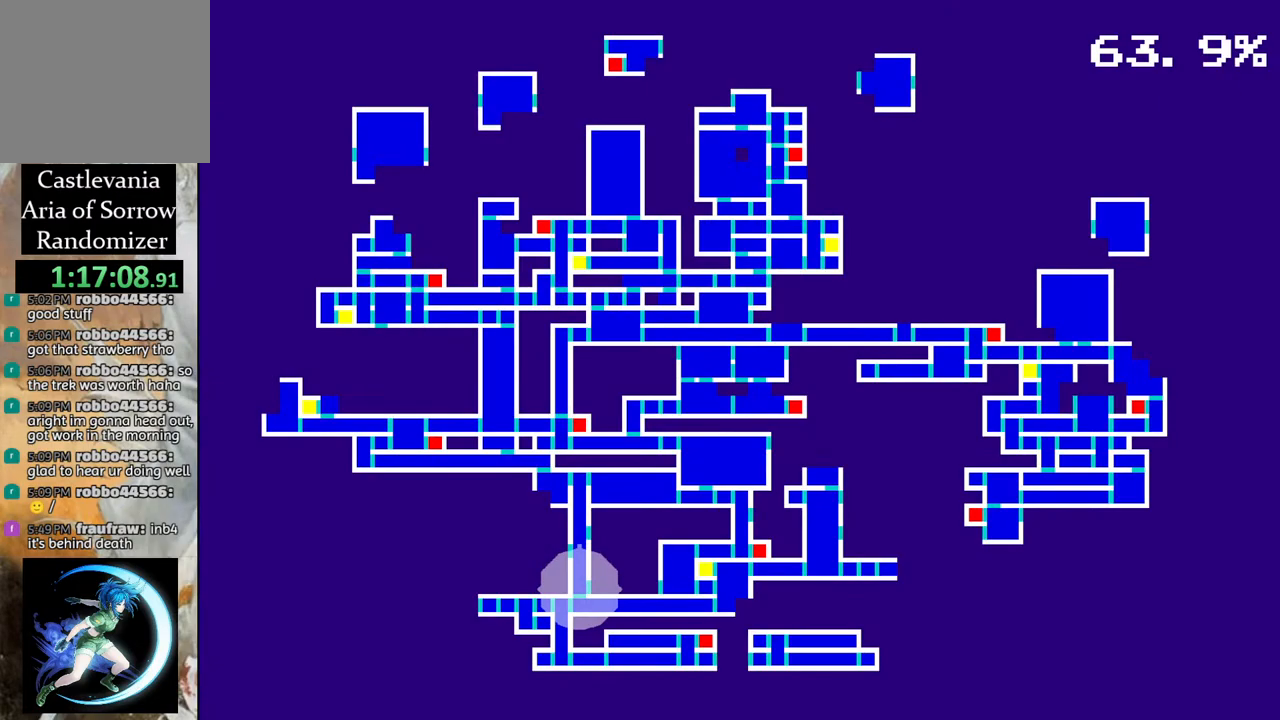
{"buttons": [], "left_stick": "center", "right_stick": "center", "events": []}
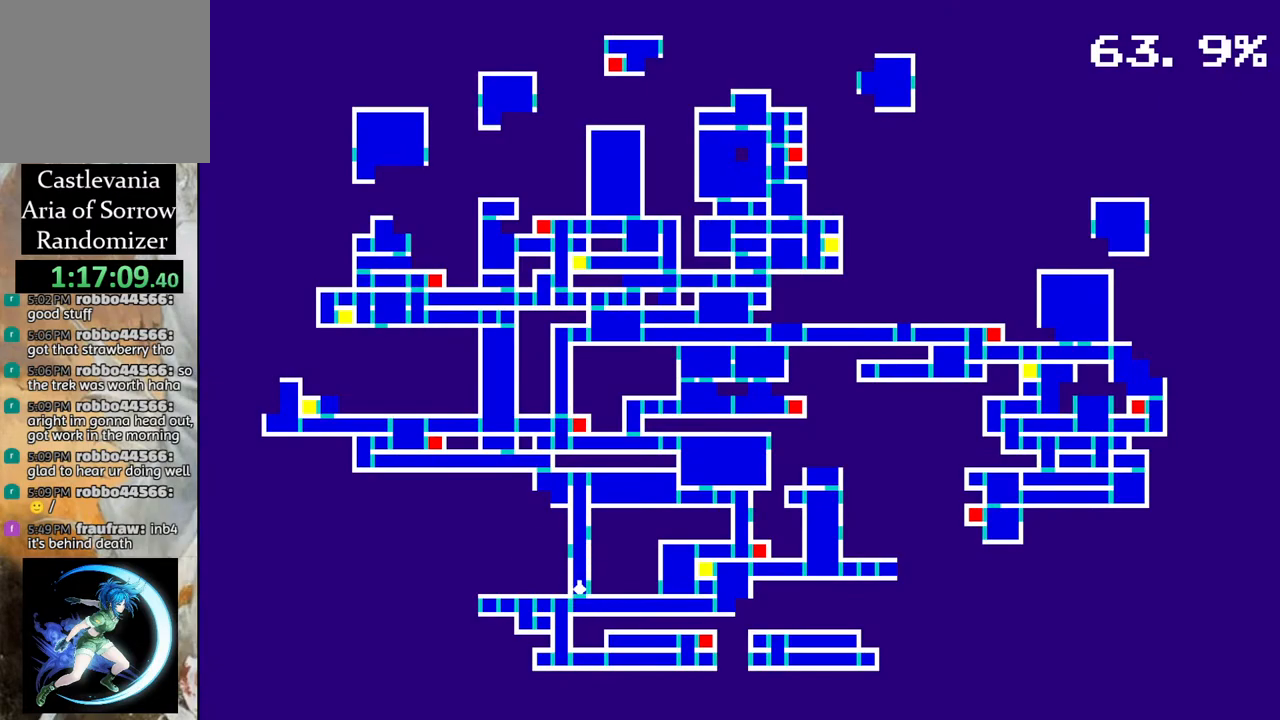
{"buttons": [], "left_stick": "center", "right_stick": "center", "events": []}
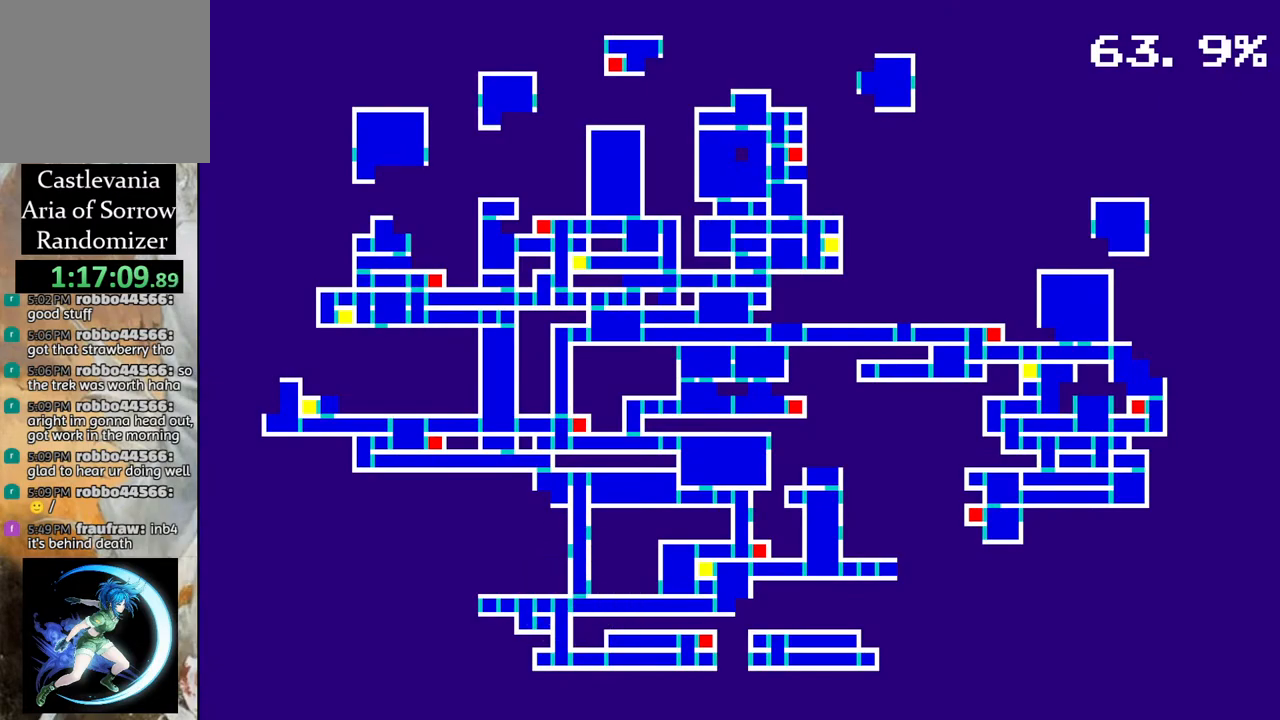
{"buttons": ["CROSS", "R1", "DPAD_RIGHT"], "left_stick": "center", "right_stick": "center", "events": [[167, "CROSS", "down"], [167, "DPAD_RIGHT", "down"], [233, "R1", "down"]]}
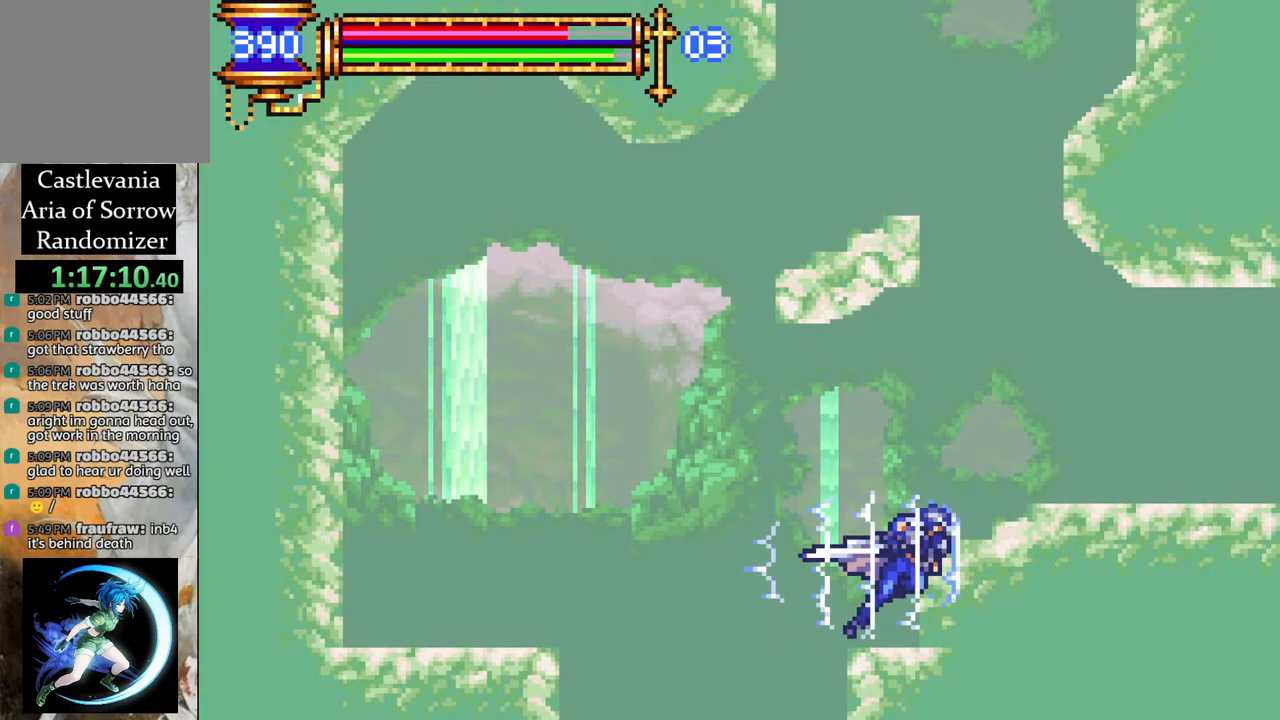
{"buttons": ["R1", "DPAD_RIGHT"], "left_stick": "center", "right_stick": "center", "events": [[50, "CROSS", "up"], [167, "CROSS", "down"], [367, "CROSS", "up"]]}
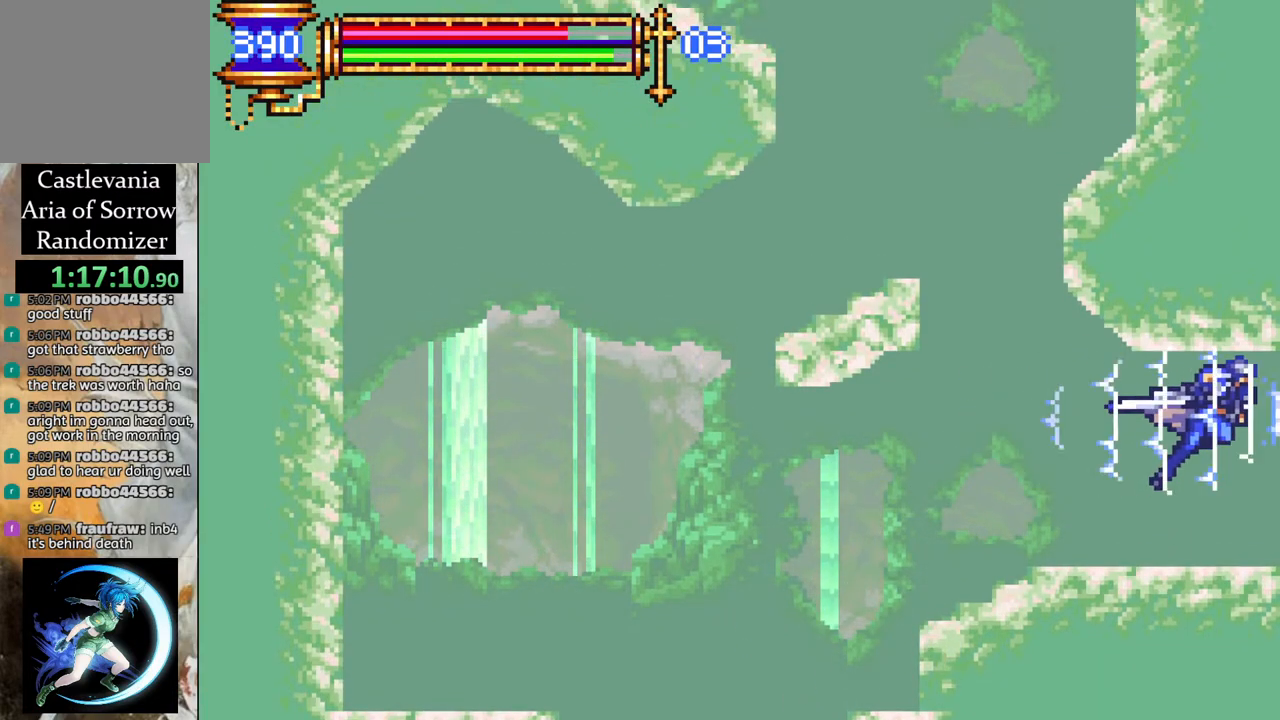
{"buttons": ["R1", "DPAD_RIGHT"], "left_stick": "center", "right_stick": "center", "events": []}
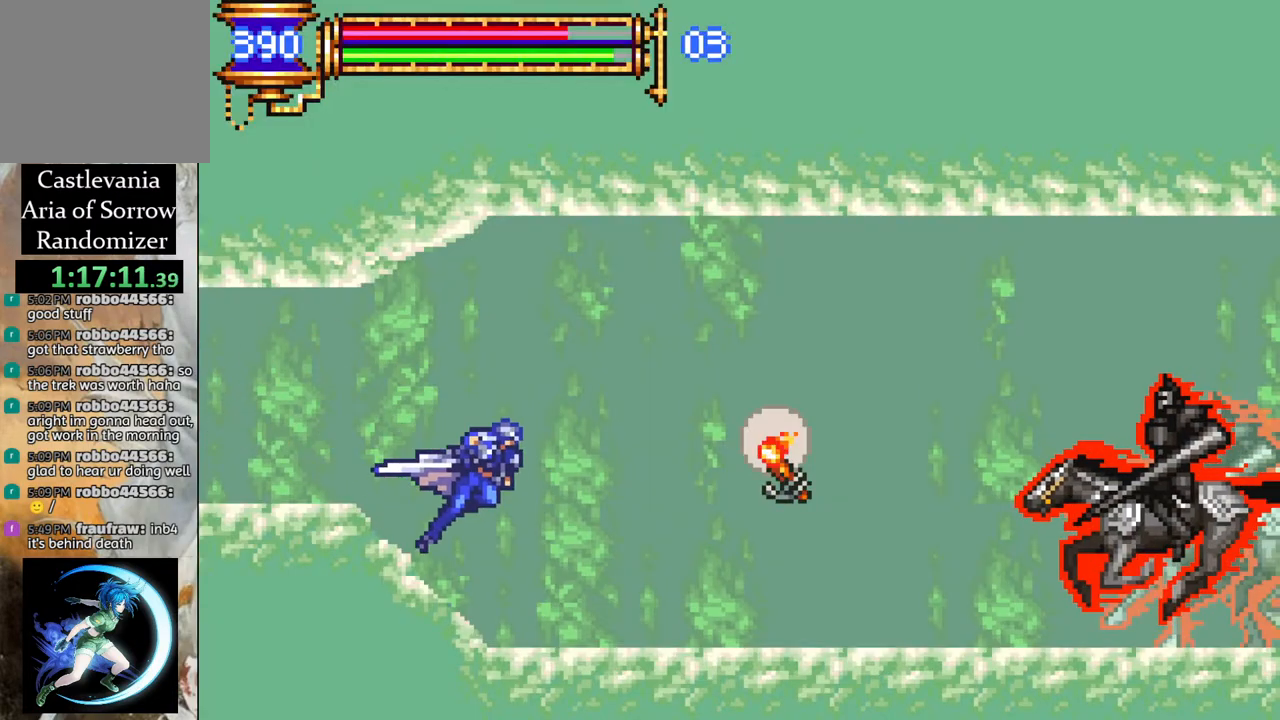
{"buttons": ["CROSS"], "left_stick": "center", "right_stick": "center", "events": [[83, "DPAD_RIGHT", "up"], [100, "R1", "up"], [167, "DPAD_LEFT", "down"], [350, "CROSS", "down"], [367, "DPAD_LEFT", "up"]]}
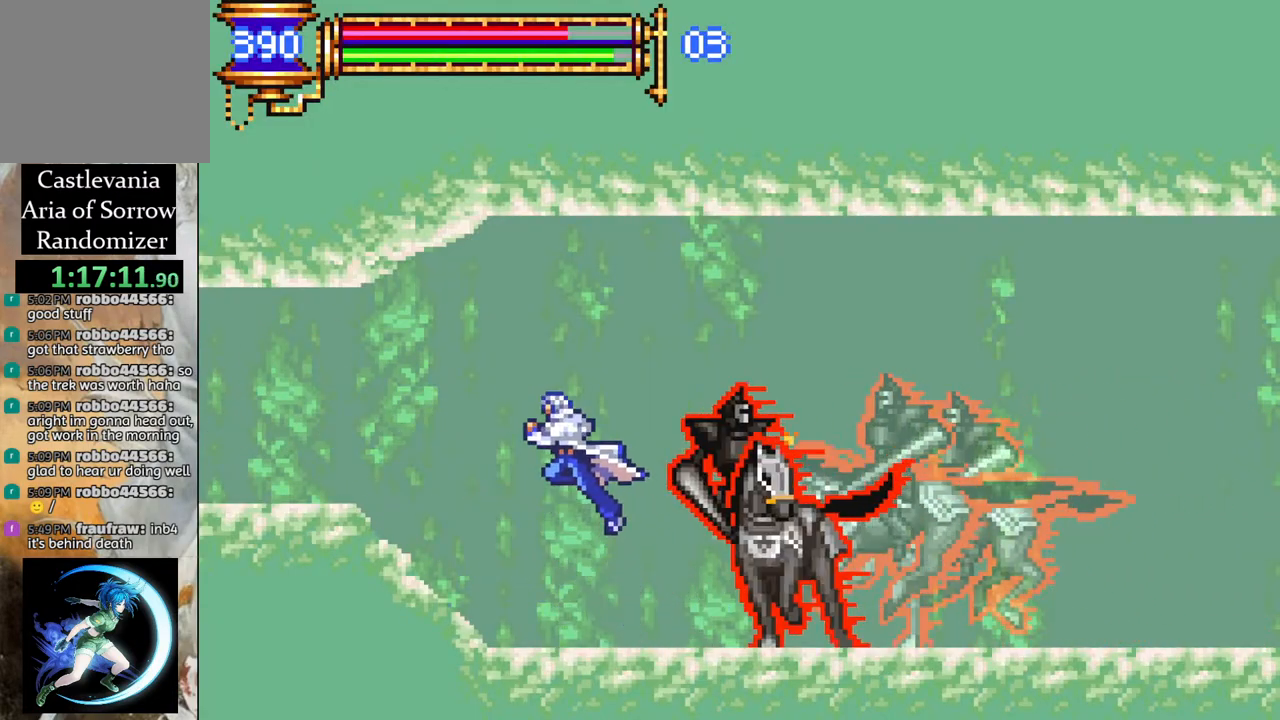
{"buttons": ["R1", "DPAD_RIGHT"], "left_stick": "center", "right_stick": "center", "events": [[33, "DPAD_RIGHT", "down"], [67, "CROSS", "up"], [117, "CROSS", "down"], [117, "R1", "down"], [467, "CROSS", "up"]]}
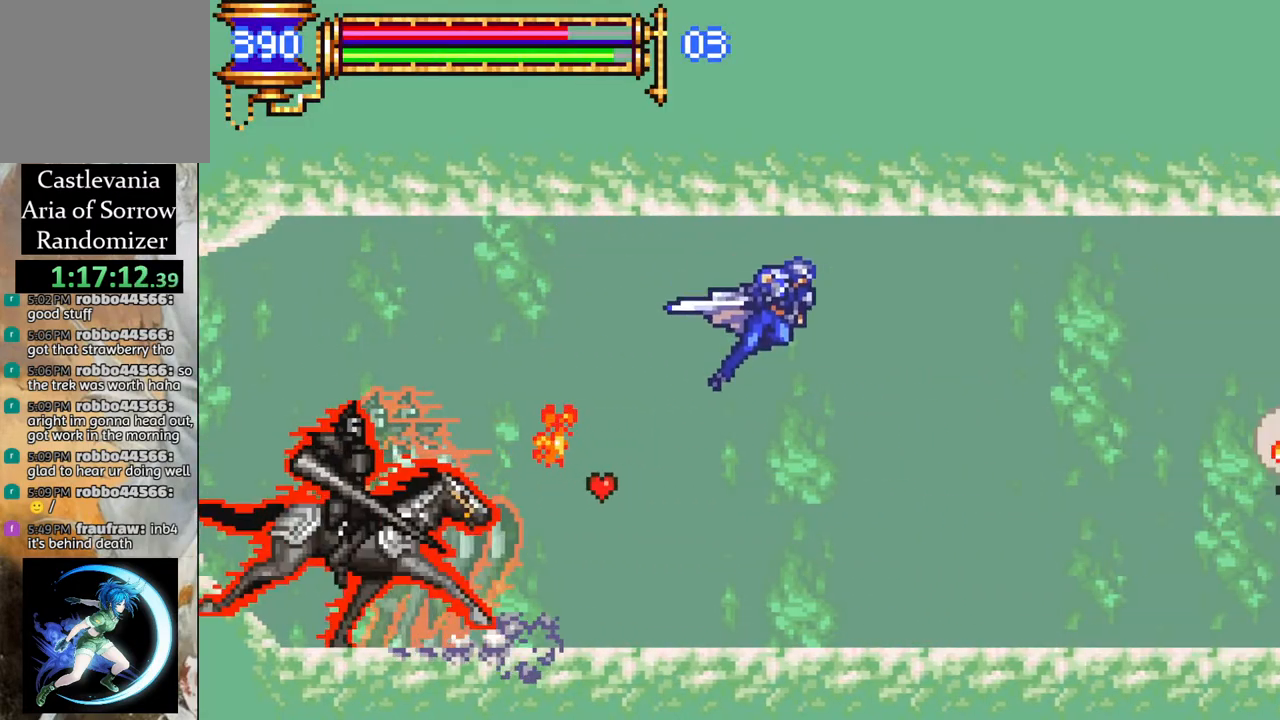
{"buttons": ["CROSS", "DPAD_RIGHT"], "left_stick": "center", "right_stick": "center", "events": [[50, "R1", "up"], [67, "DPAD_RIGHT", "up"], [133, "DPAD_LEFT", "down"], [200, "DPAD_LEFT", "up"], [233, "DPAD_RIGHT", "down"], [367, "CROSS", "down"]]}
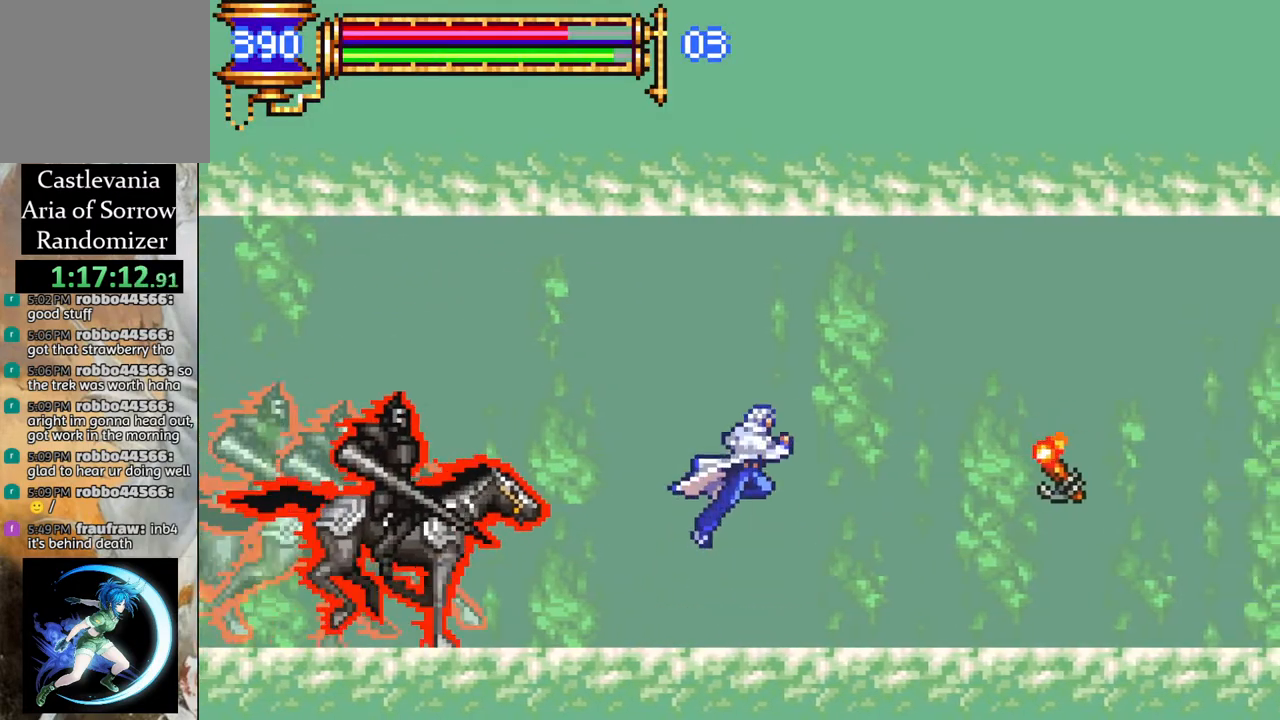
{"buttons": ["CROSS", "R1", "DPAD_RIGHT"], "left_stick": "center", "right_stick": "center", "events": [[217, "CROSS", "up"], [300, "CROSS", "down"], [300, "R1", "down"]]}
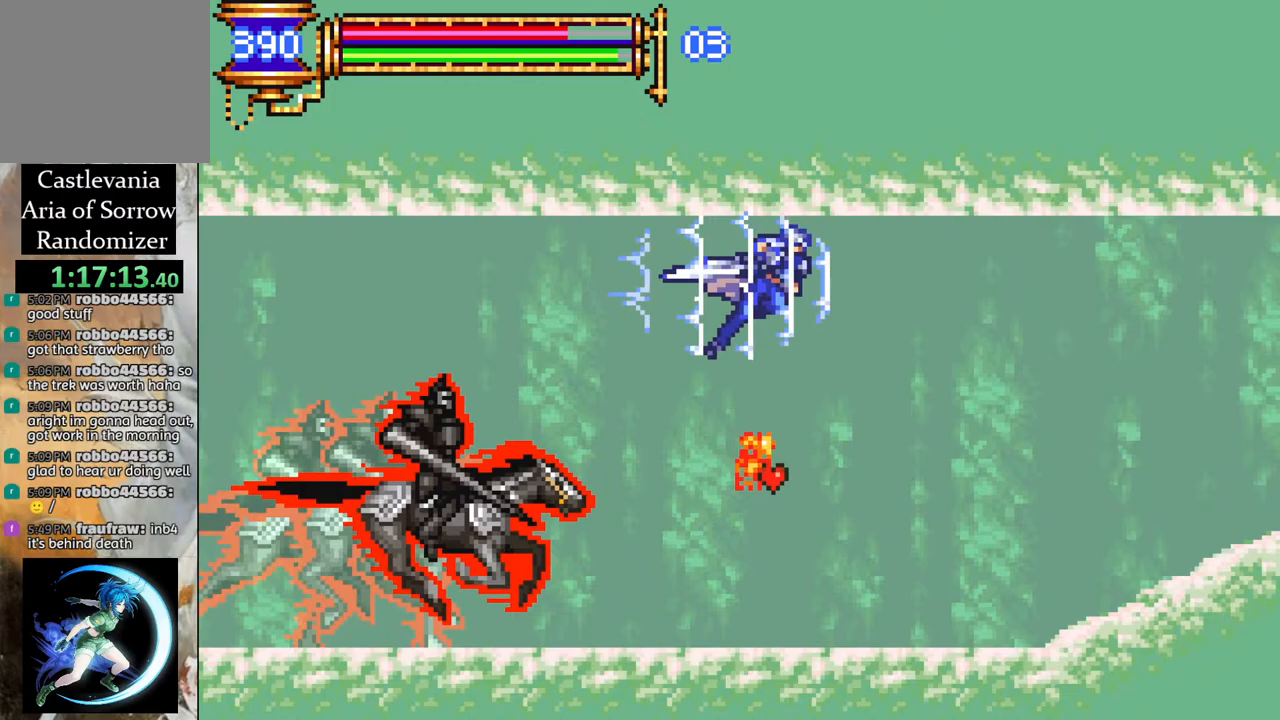
{"buttons": ["R1", "DPAD_RIGHT"], "left_stick": "center", "right_stick": "center", "events": [[183, "CROSS", "up"]]}
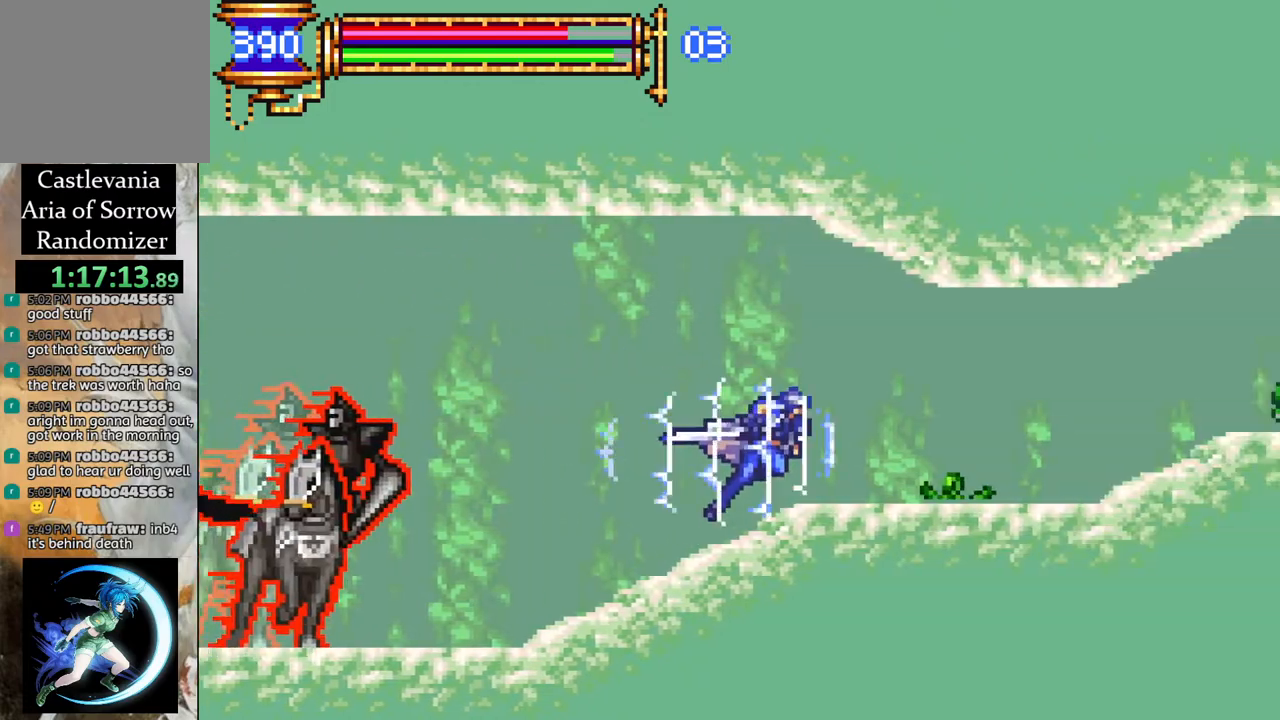
{"buttons": ["R1", "DPAD_RIGHT"], "left_stick": "center", "right_stick": "center", "events": []}
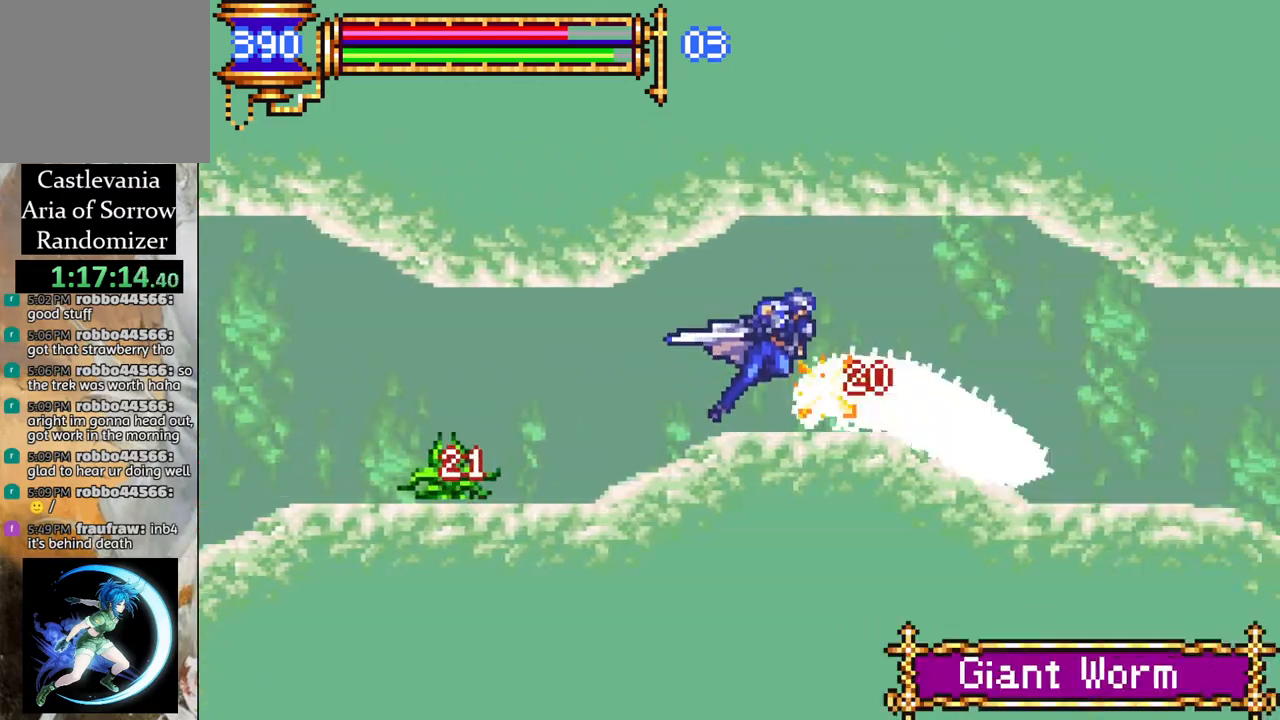
{"buttons": ["CROSS", "R1", "DPAD_RIGHT"], "left_stick": "center", "right_stick": "center", "events": [[17, "DPAD_RIGHT", "up"], [17, "R1", "up"], [333, "DPAD_RIGHT", "down"], [383, "R1", "down"], [400, "CROSS", "down"]]}
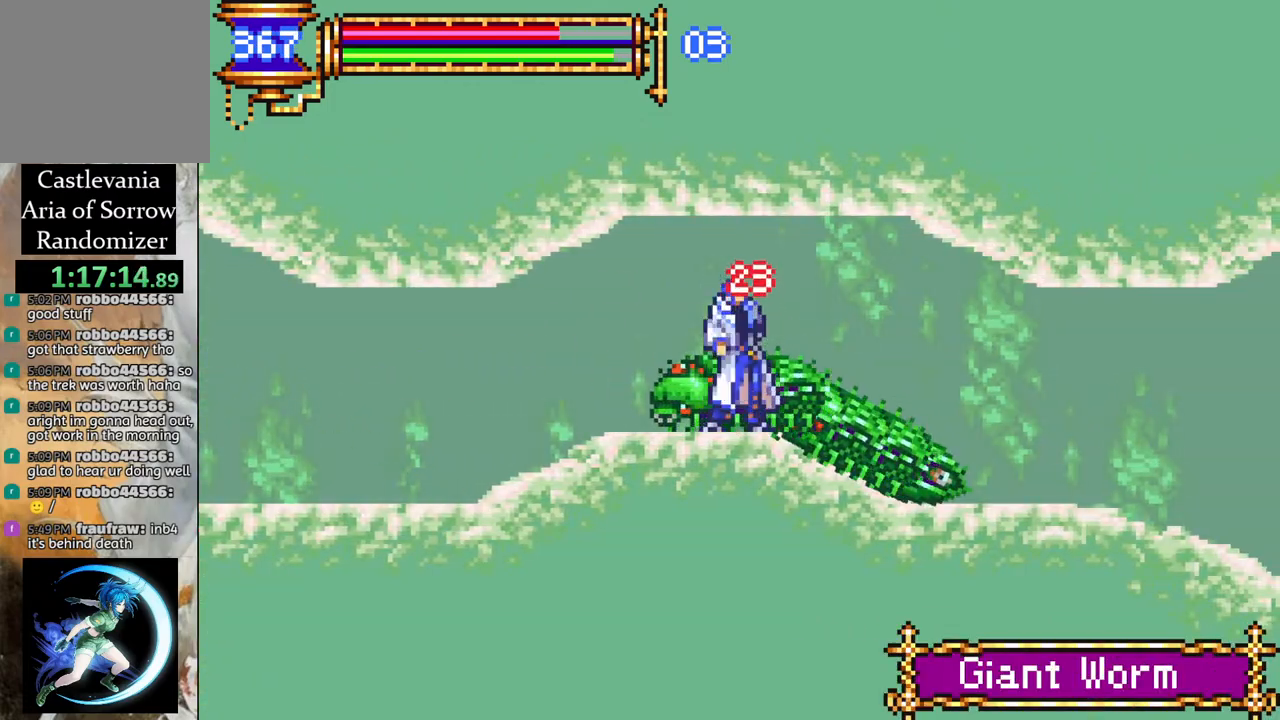
{"buttons": ["CROSS", "R1", "DPAD_RIGHT"], "left_stick": "center", "right_stick": "center", "events": [[67, "CROSS", "up"], [467, "CROSS", "down"]]}
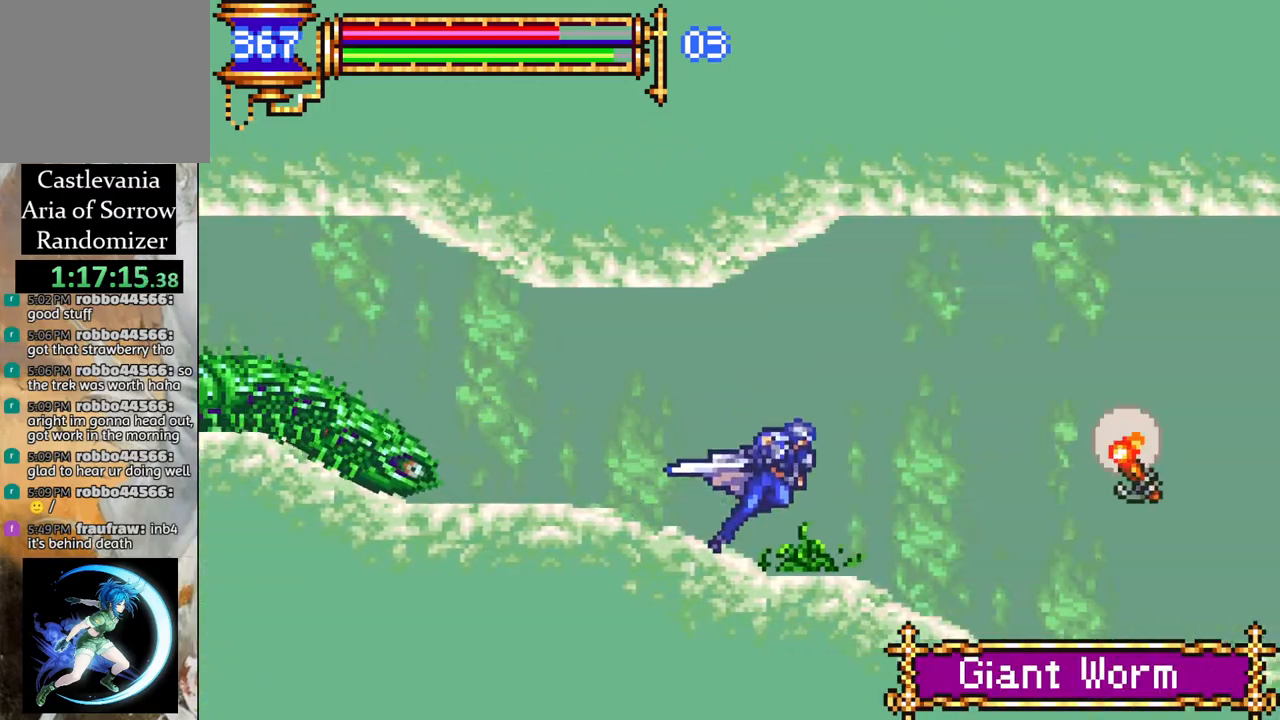
{"buttons": ["R1", "DPAD_RIGHT"], "left_stick": "center", "right_stick": "center", "events": [[117, "CROSS", "up"]]}
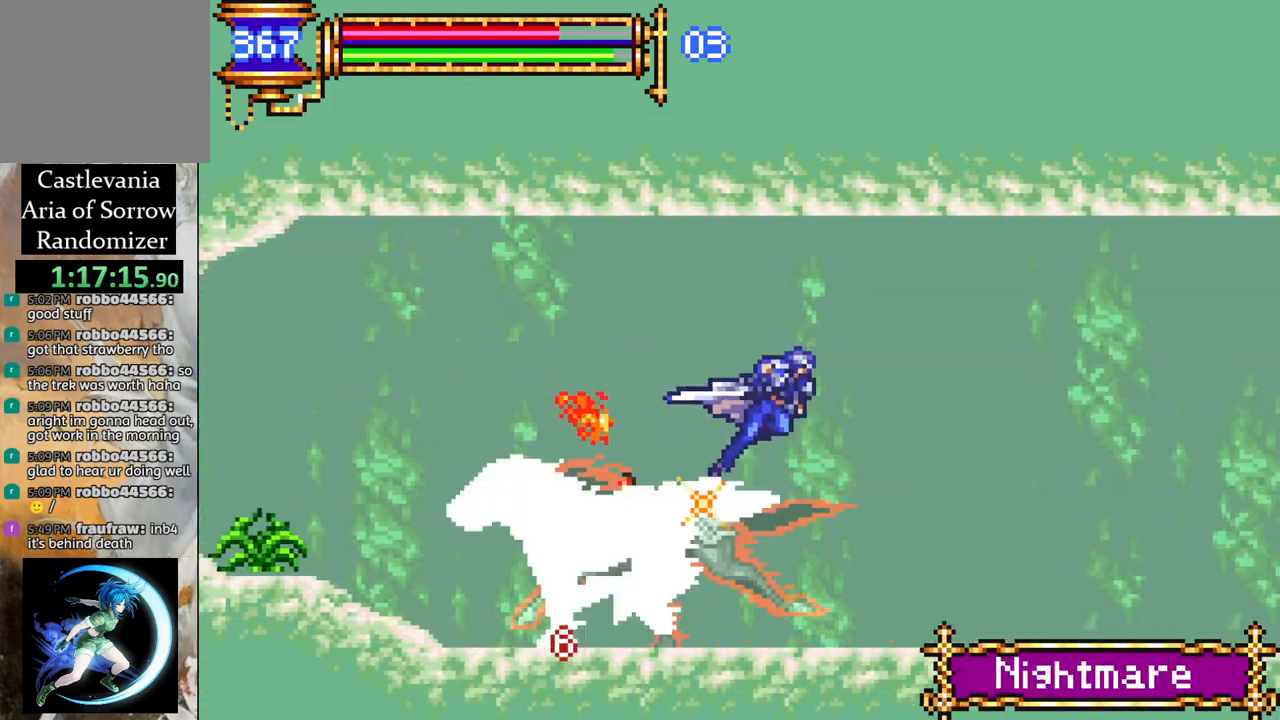
{"buttons": ["CROSS", "R1", "DPAD_RIGHT"], "left_stick": "center", "right_stick": "center", "events": [[383, "CROSS", "down"]]}
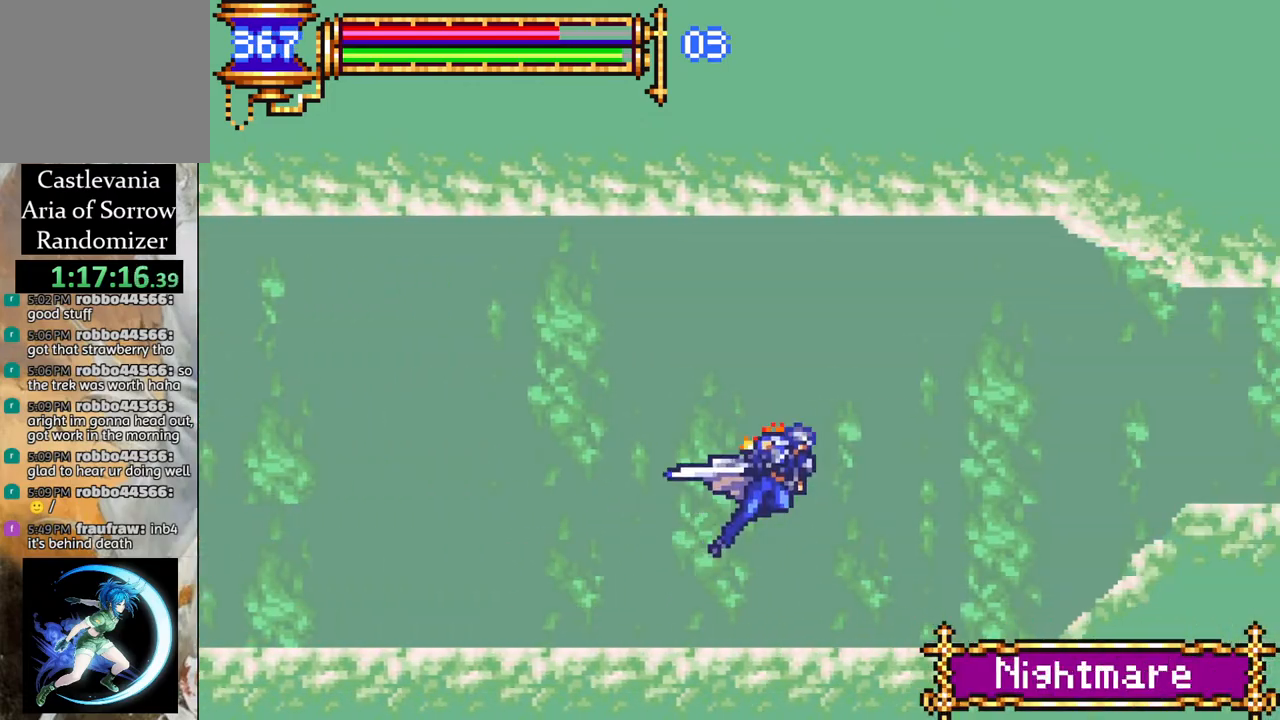
{"buttons": ["R1", "DPAD_RIGHT"], "left_stick": "center", "right_stick": "center", "events": [[217, "CROSS", "up"]]}
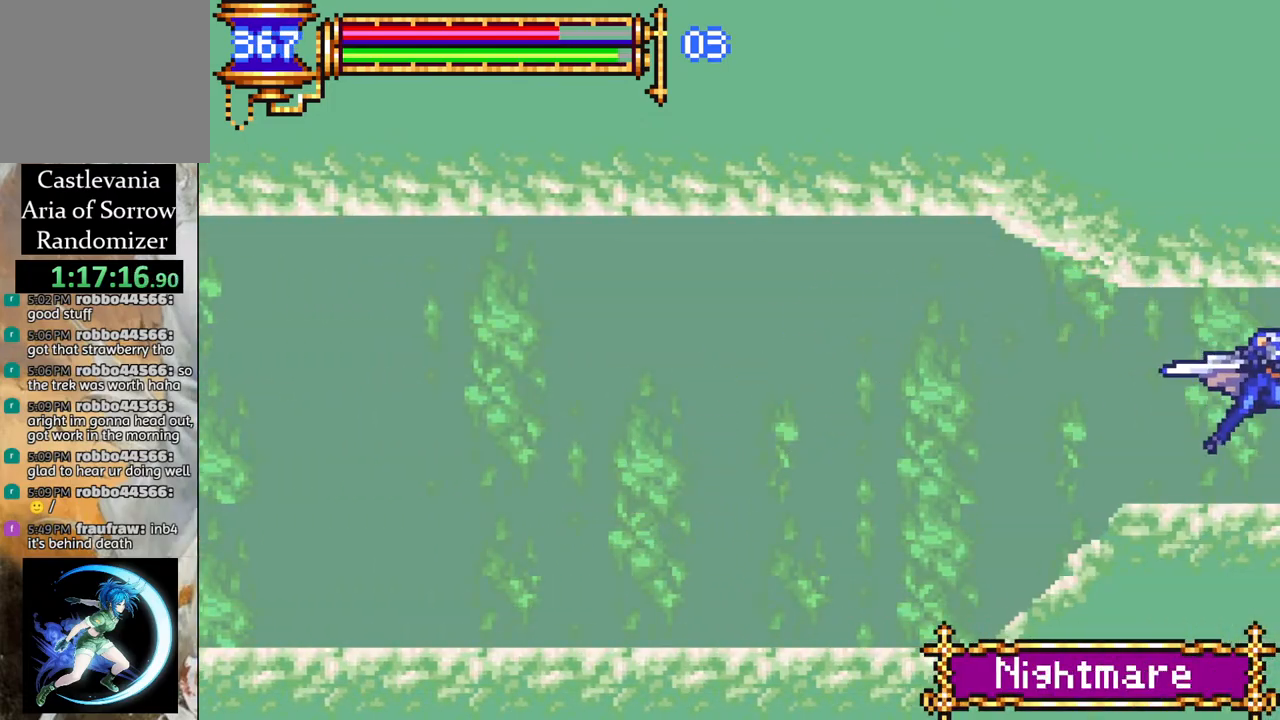
{"buttons": ["R1", "DPAD_RIGHT"], "left_stick": "center", "right_stick": "center", "events": []}
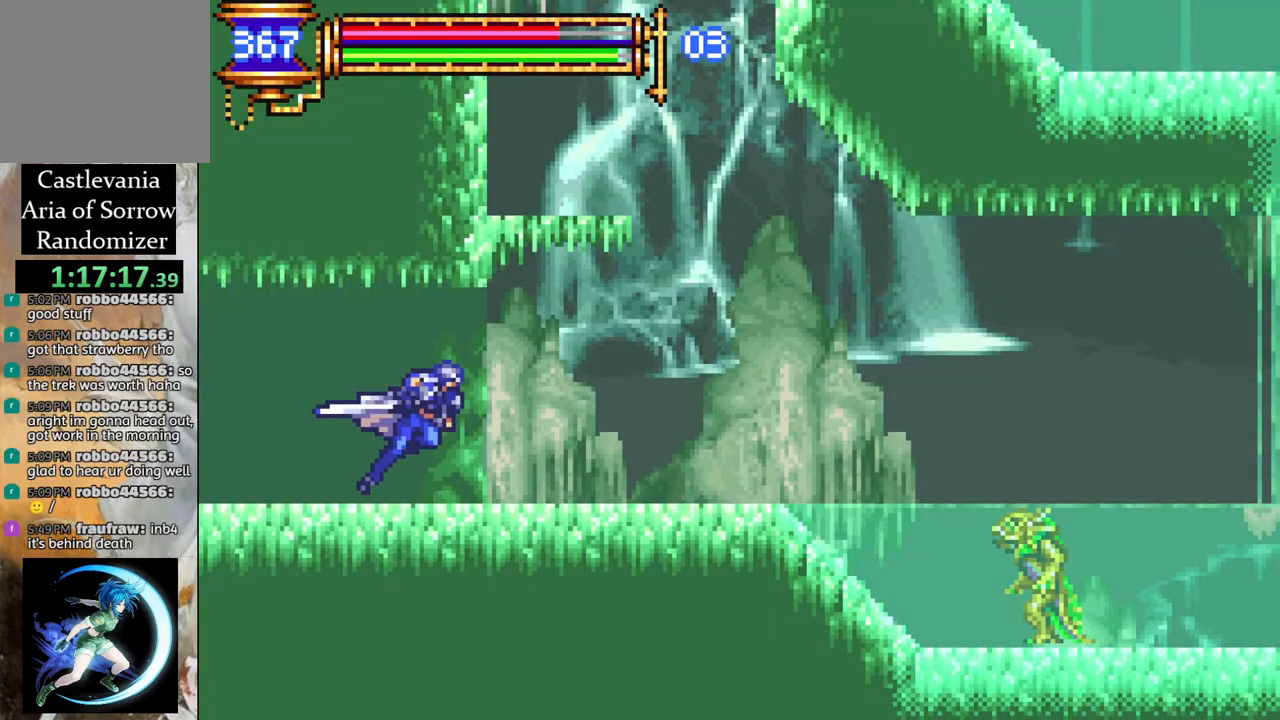
{"buttons": ["R1", "DPAD_RIGHT"], "left_stick": "center", "right_stick": "center", "events": [[300, "CROSS", "down"], [400, "CROSS", "up"]]}
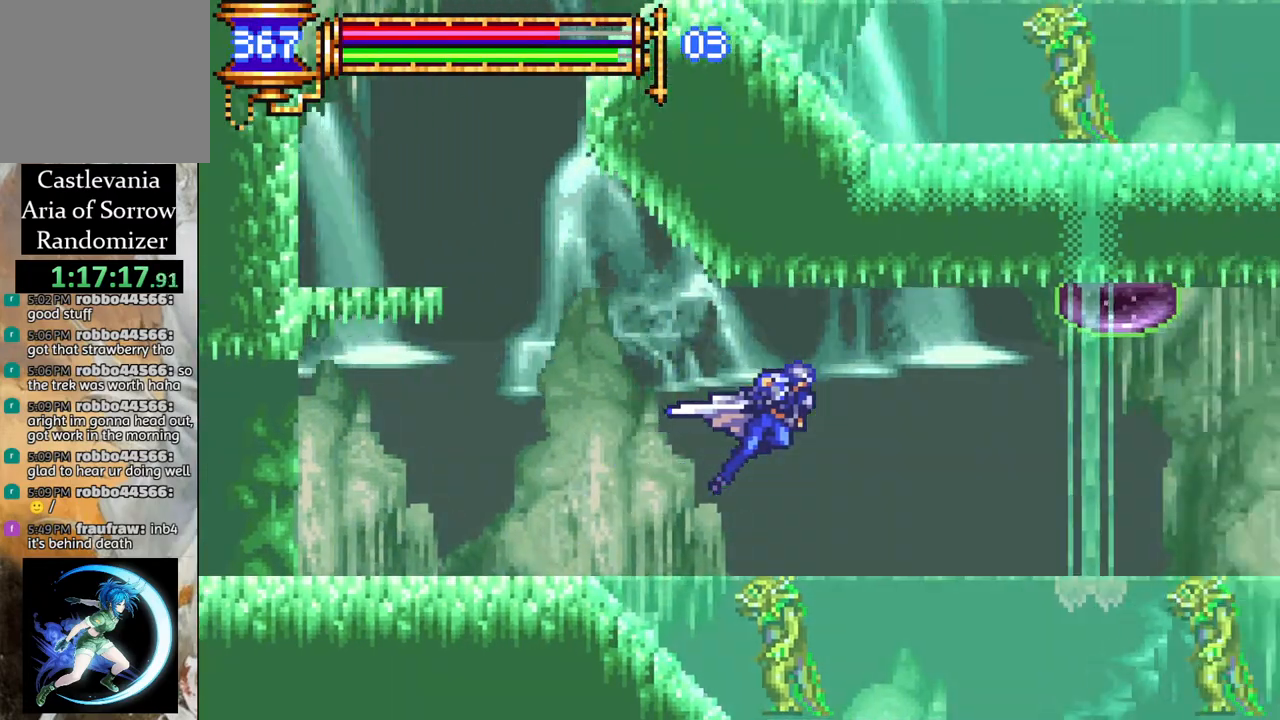
{"buttons": ["CROSS", "R1", "DPAD_RIGHT"], "left_stick": "center", "right_stick": "center", "events": [[350, "CROSS", "down"]]}
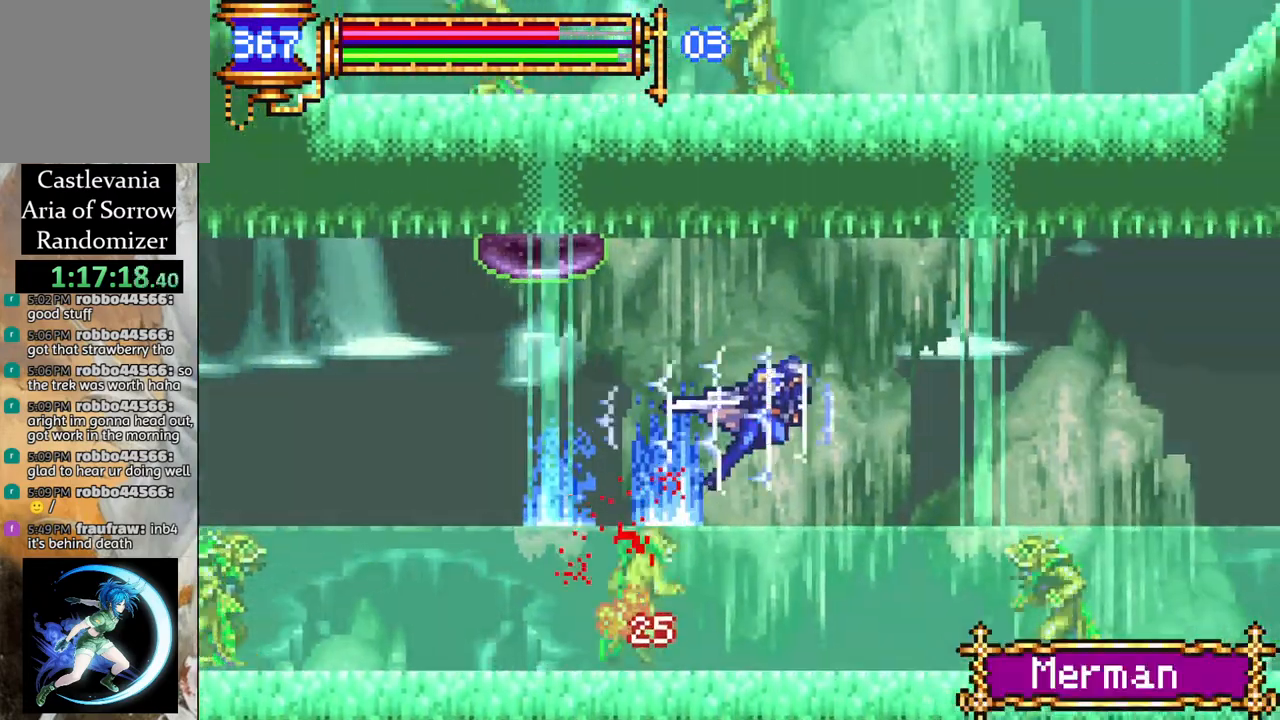
{"buttons": ["R1", "DPAD_RIGHT"], "left_stick": "center", "right_stick": "center", "events": [[17, "CROSS", "up"]]}
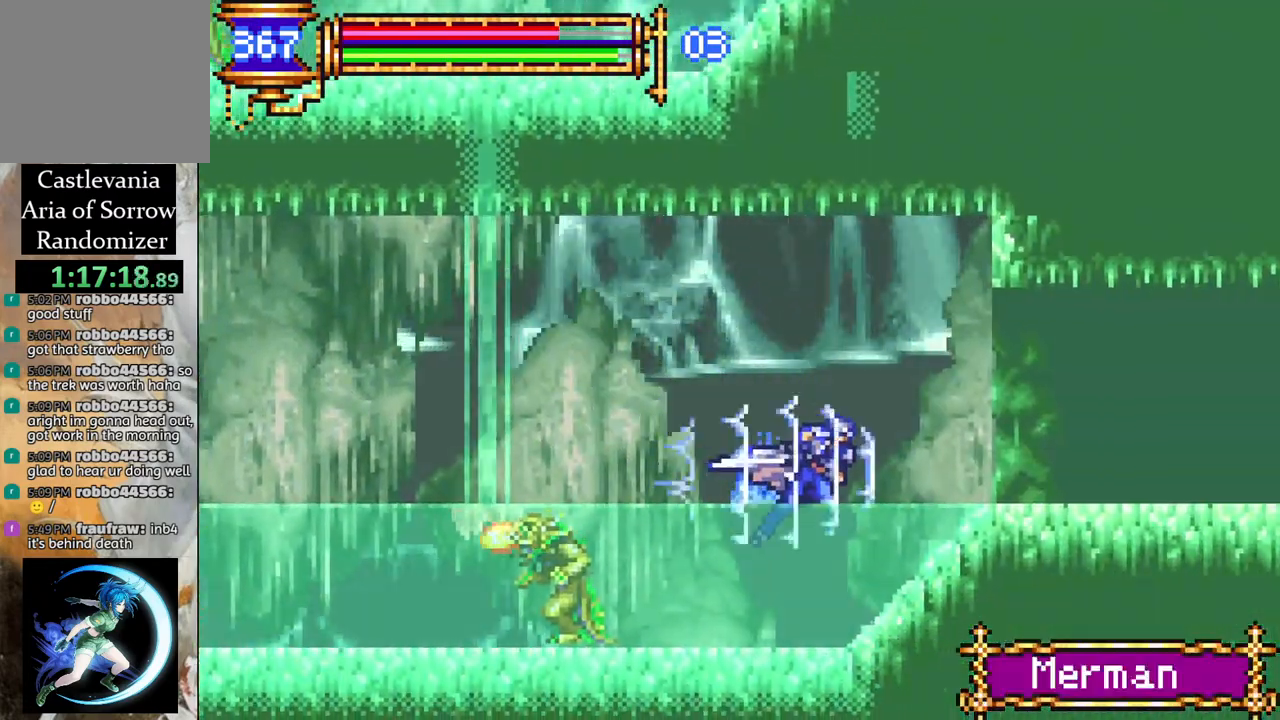
{"buttons": ["R1", "DPAD_RIGHT"], "left_stick": "center", "right_stick": "center", "events": []}